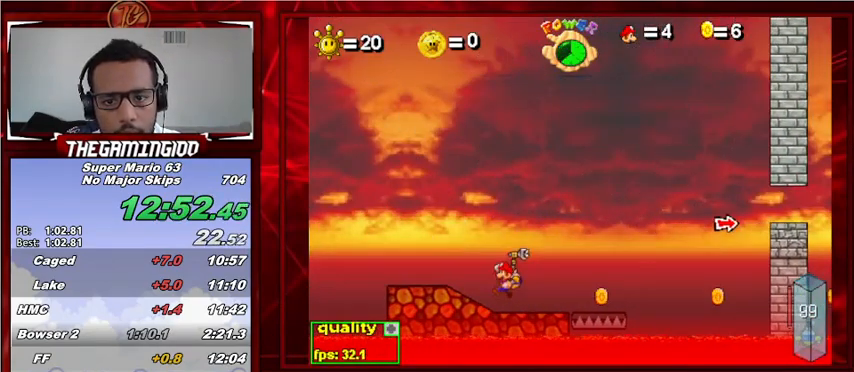
Gameplay with keyboard; each line is a JSON object with the keys held at the frame after it. "events" lists presses ("down") and releases ("up") of "c", "down", "left", "minus", "p", "right", "semicolon", "shift_l", "shift_r", "up", "x" and "z" between this image and that frame as [ms after this image, input, new state], when the widget could be followed in between. No other keys are recorded. Mouse input is not recorded.
{"keys": ["c", "right"], "events": [[100, "right", "down"], [300, "c", "down"], [300, "up", "down"], [400, "up", "up"]]}
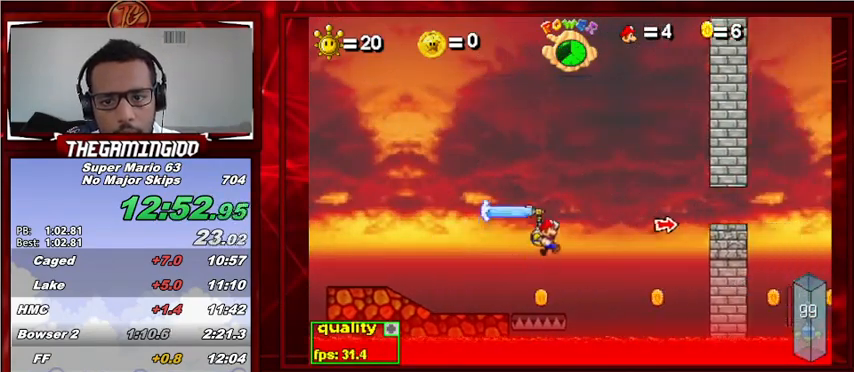
{"keys": ["c", "right"], "events": [[167, "x", "down"], [200, "x", "up"]]}
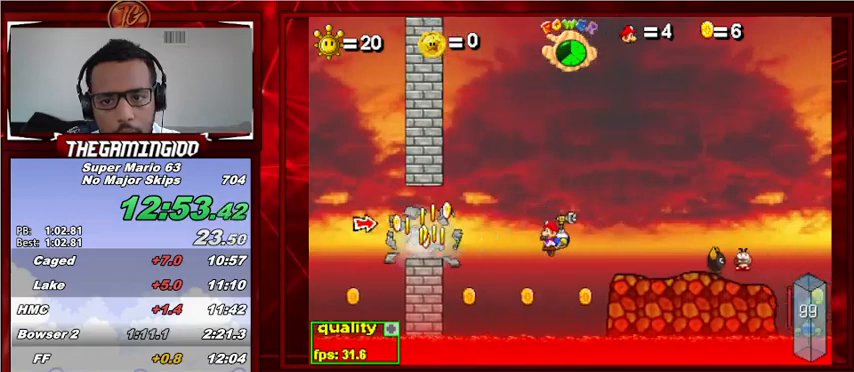
{"keys": ["c", "right", "up"], "events": [[233, "up", "down"]]}
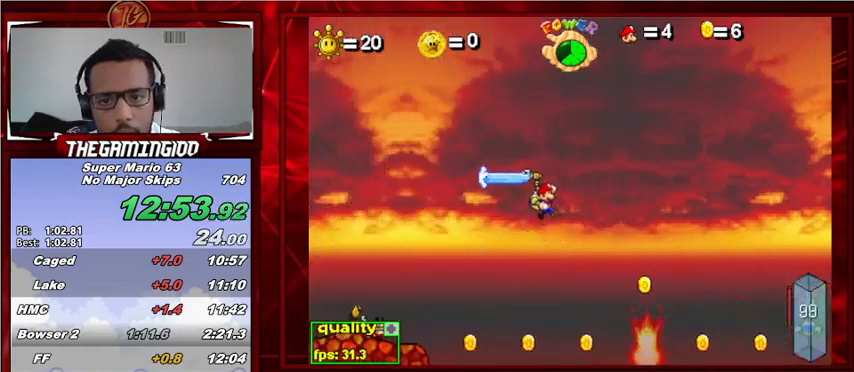
{"keys": ["c", "right", "up"], "events": [[133, "shift_l", "down"], [200, "shift_l", "up"], [233, "shift_l", "down"], [333, "shift_l", "up"]]}
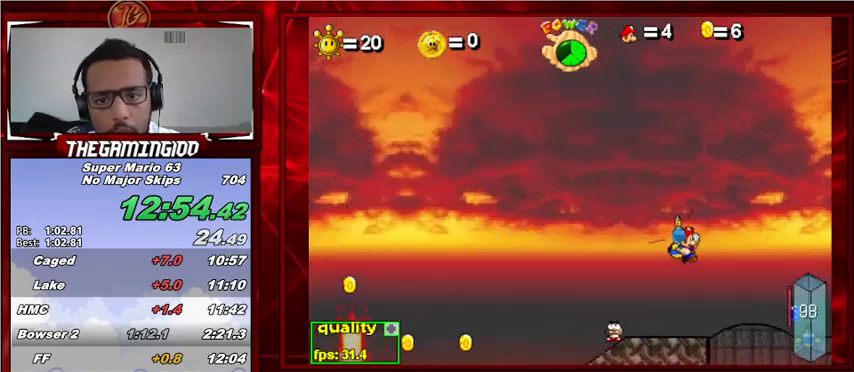
{"keys": ["c", "right", "up"], "events": []}
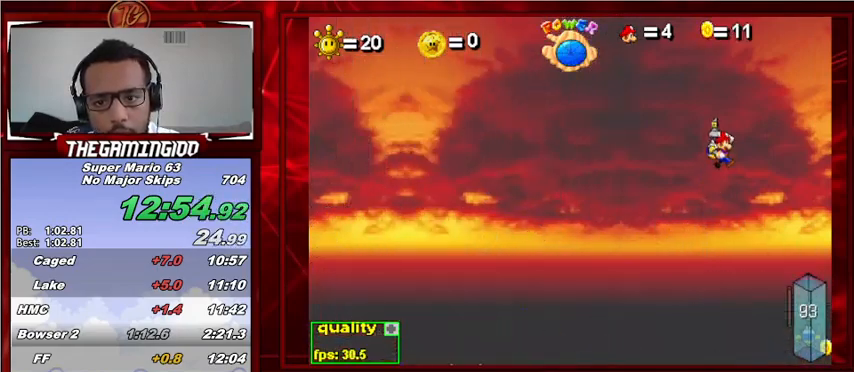
{"keys": ["right", "up"], "events": [[33, "c", "up"], [167, "shift_l", "down"], [267, "shift_l", "up"]]}
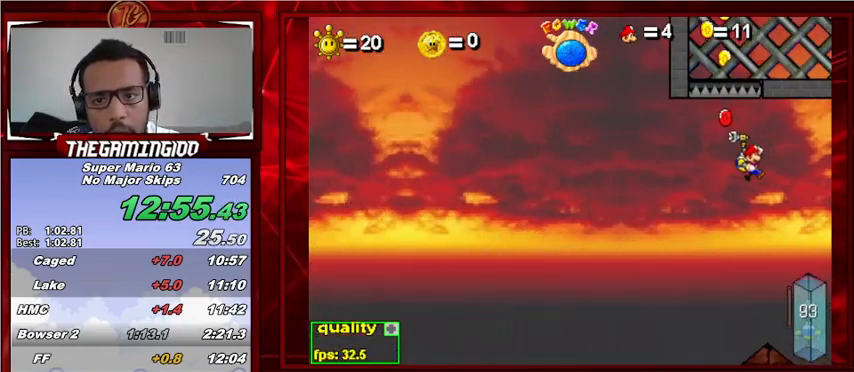
{"keys": ["left"], "events": [[333, "up", "up"], [367, "right", "up"], [467, "left", "down"]]}
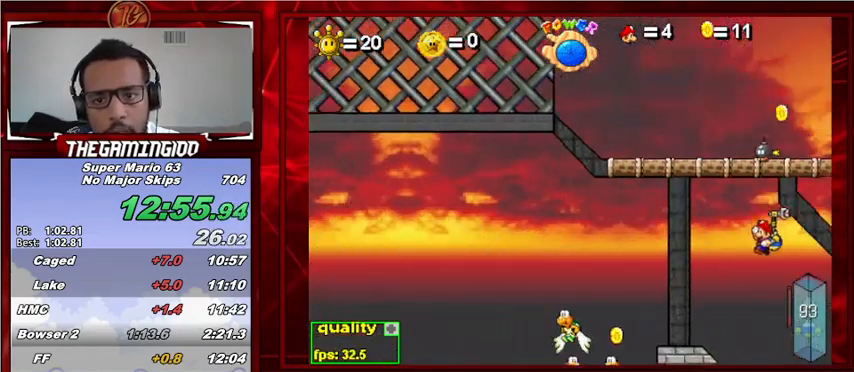
{"keys": [], "events": [[100, "left", "up"], [300, "left", "down"], [400, "left", "up"]]}
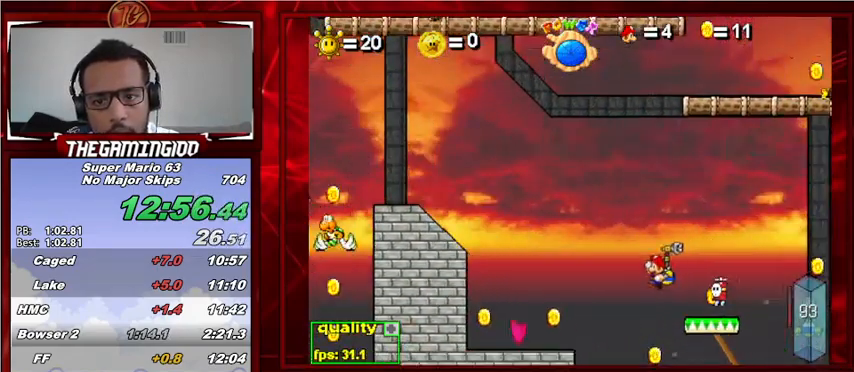
{"keys": ["left"], "events": [[33, "left", "down"], [33, "x", "down"], [133, "left", "up"], [133, "x", "up"], [400, "left", "down"]]}
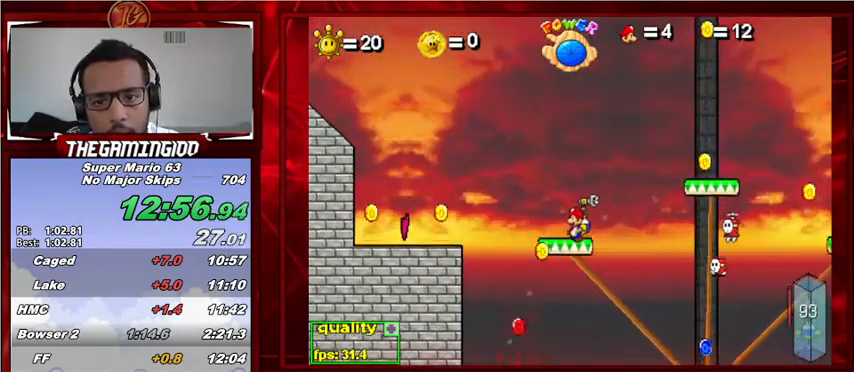
{"keys": ["right", "shift_l"], "events": [[200, "left", "up"], [333, "shift_l", "down"], [367, "shift_l", "up"], [467, "right", "down"], [467, "shift_l", "down"]]}
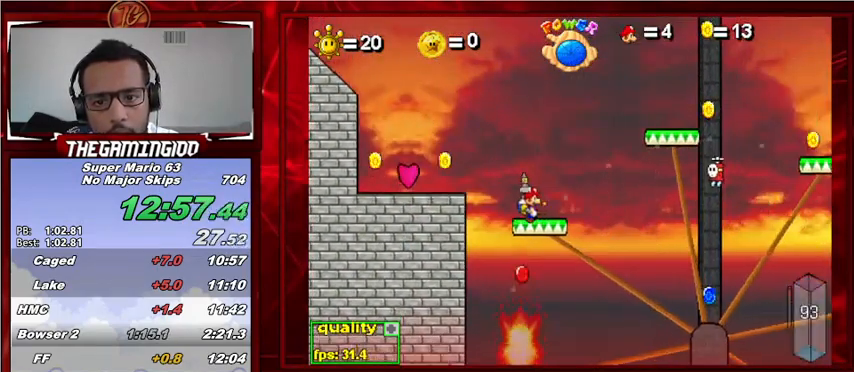
{"keys": ["c"], "events": [[67, "shift_l", "up"], [133, "right", "up"], [167, "left", "down"], [300, "left", "up"], [400, "c", "down"]]}
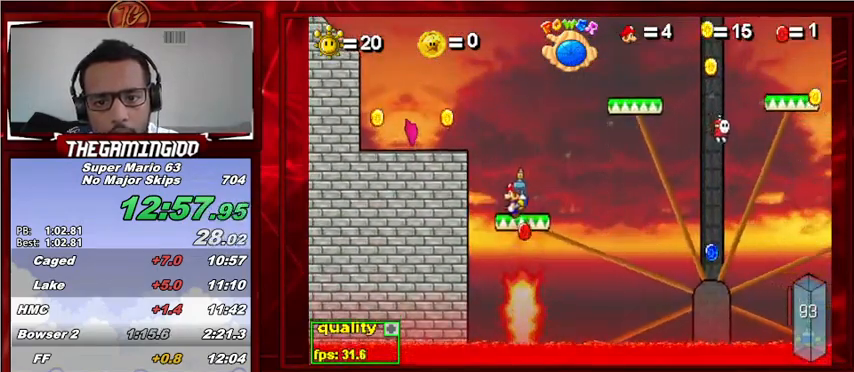
{"keys": ["c", "left", "up"], "events": [[167, "up", "down"], [267, "left", "down"]]}
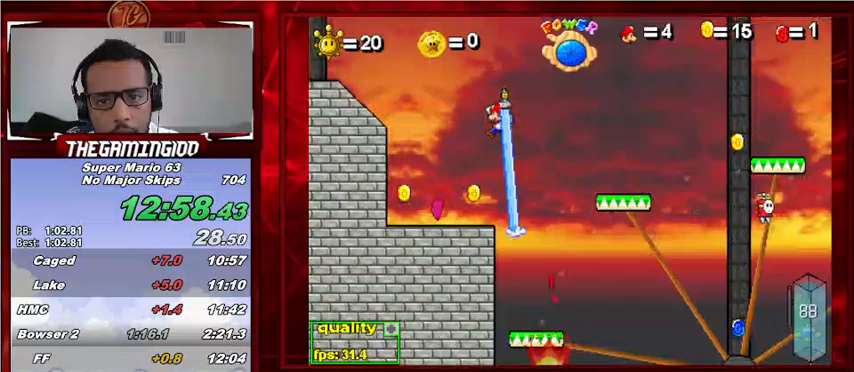
{"keys": ["c", "left", "up"], "events": [[133, "shift_l", "down"], [200, "shift_l", "up"]]}
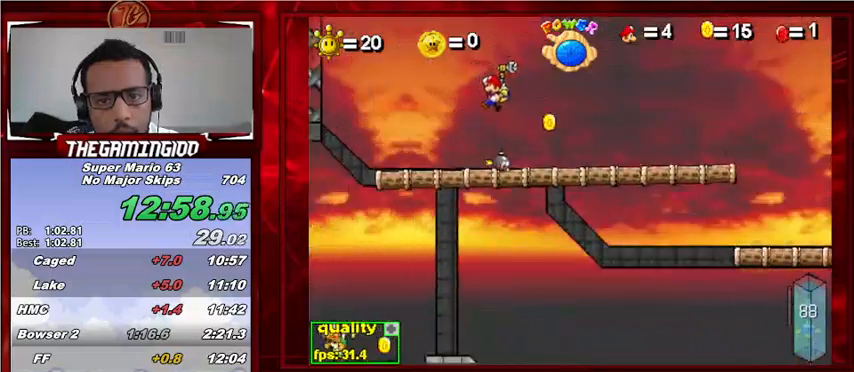
{"keys": ["left"], "events": [[67, "up", "up"], [100, "c", "up"], [333, "c", "down"], [500, "c", "up"]]}
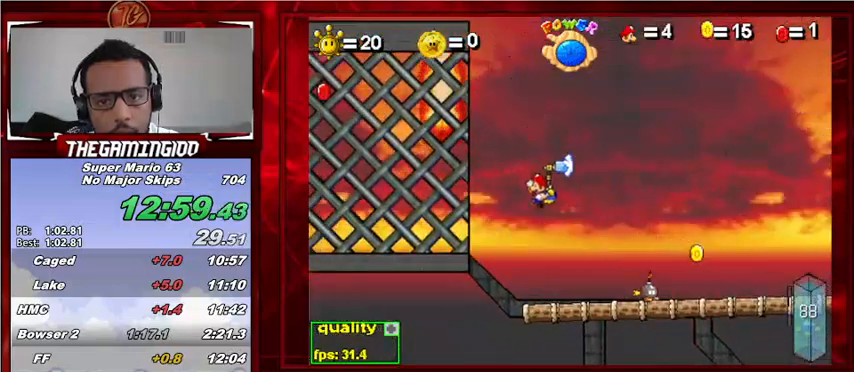
{"keys": ["c", "left"], "events": [[100, "x", "down"], [167, "x", "up"], [467, "c", "down"]]}
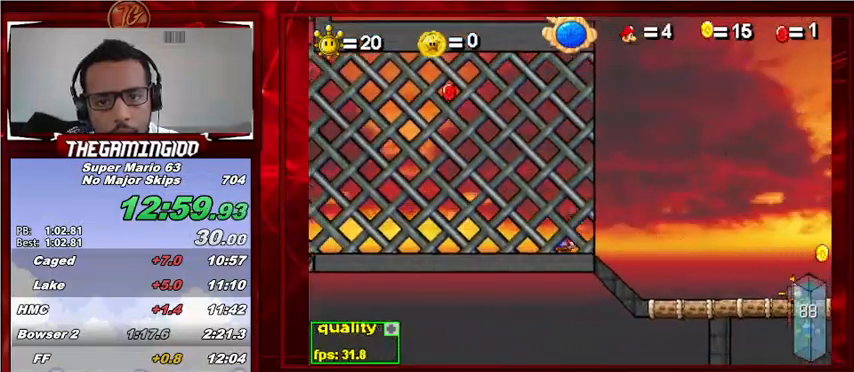
{"keys": ["right"], "events": [[433, "c", "up"], [467, "left", "up"], [467, "right", "down"]]}
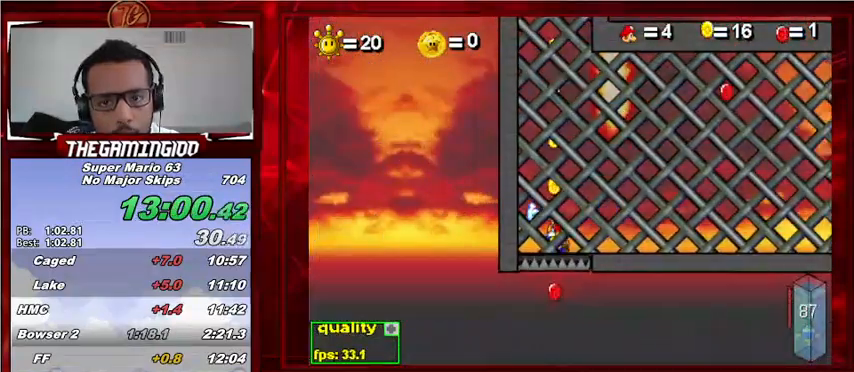
{"keys": ["c", "right", "shift_l"], "events": [[33, "c", "down"], [300, "c", "up"], [333, "shift_l", "down"], [433, "shift_l", "up"], [467, "c", "down"], [467, "shift_l", "down"]]}
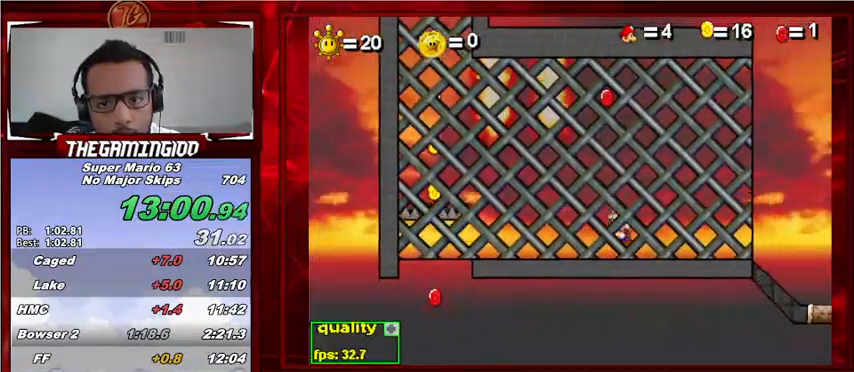
{"keys": ["c", "left"], "events": [[33, "left", "down"], [33, "right", "up"], [133, "shift_l", "up"], [233, "left", "up"], [467, "left", "down"]]}
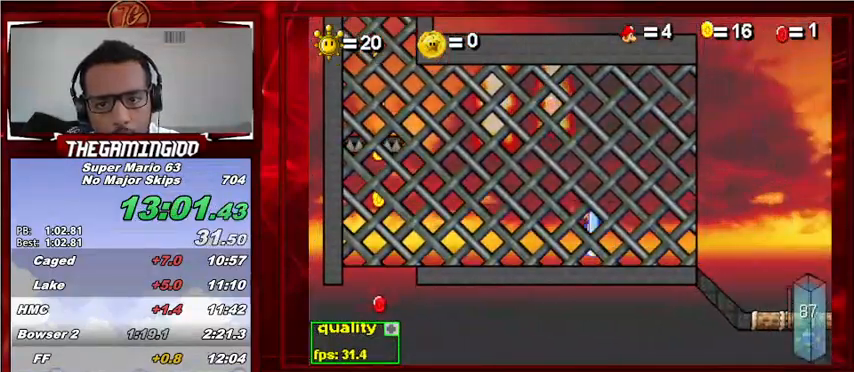
{"keys": [], "events": [[133, "c", "up"], [200, "left", "up"]]}
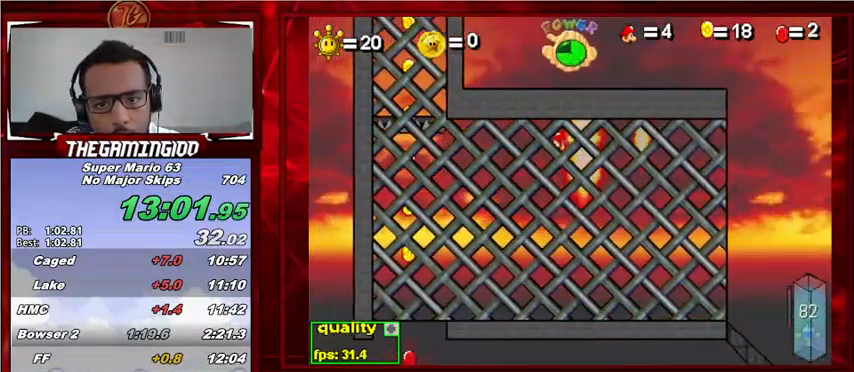
{"keys": [], "events": [[267, "right", "down"], [400, "right", "up"]]}
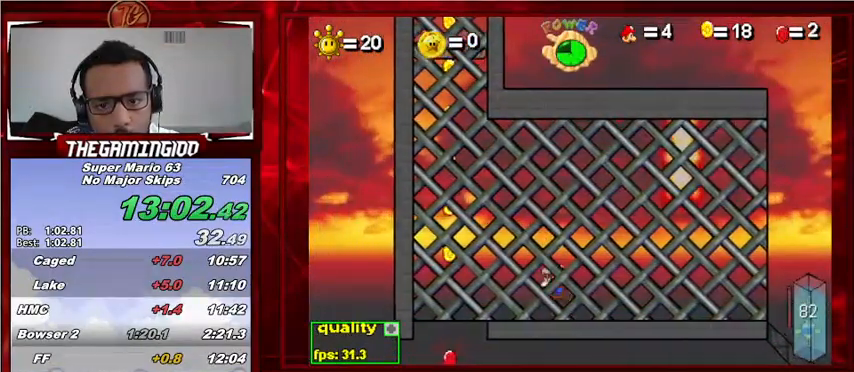
{"keys": [], "events": [[33, "left", "down"], [133, "left", "up"]]}
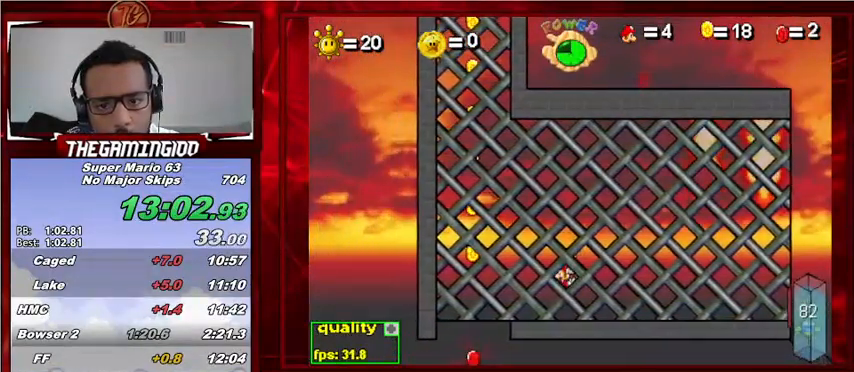
{"keys": ["left"], "events": [[433, "left", "down"]]}
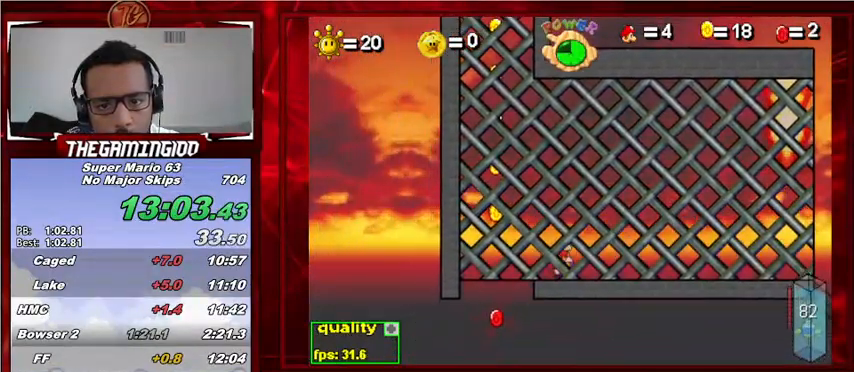
{"keys": ["c"], "events": [[33, "c", "down"], [300, "left", "up"], [300, "right", "down"], [433, "right", "up"]]}
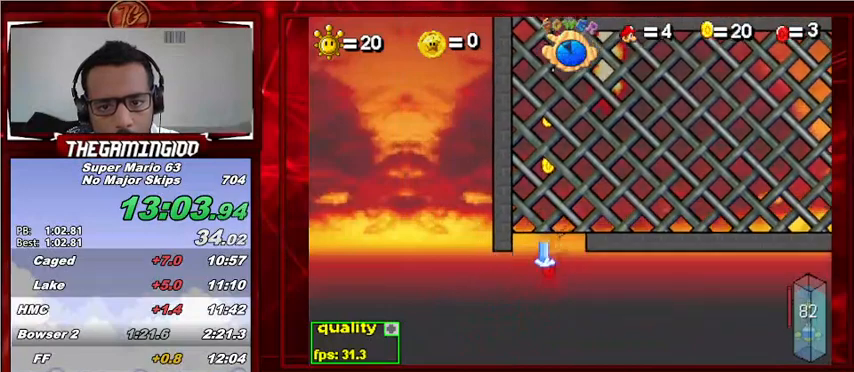
{"keys": ["c", "up"], "events": [[33, "up", "down"]]}
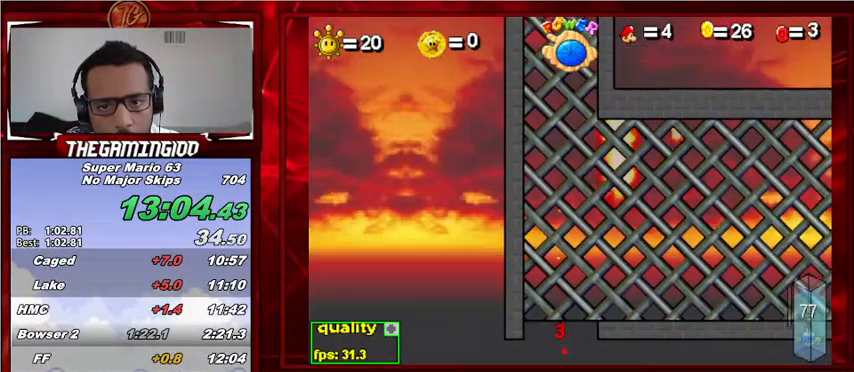
{"keys": ["left", "up"], "events": [[300, "c", "up"], [300, "left", "down"]]}
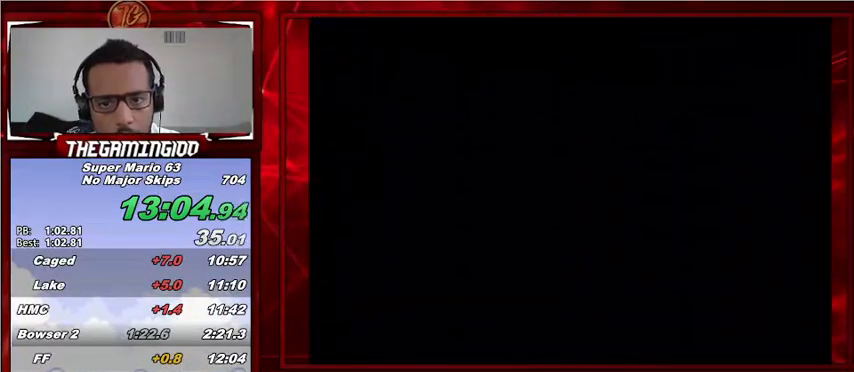
{"keys": ["c", "left", "shift_l", "up"], "events": [[167, "up", "up"], [400, "c", "down"], [400, "shift_l", "down"], [400, "up", "down"]]}
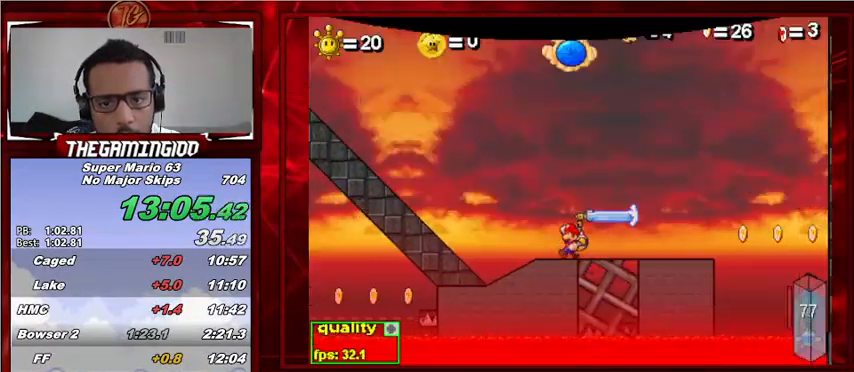
{"keys": ["left", "up"], "events": [[33, "c", "up"], [33, "shift_l", "up"], [33, "up", "up"], [500, "up", "down"]]}
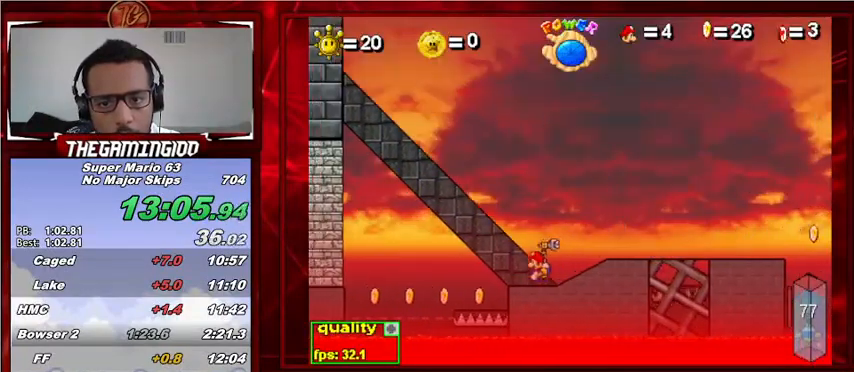
{"keys": ["left"], "events": [[233, "c", "down"], [233, "up", "up"], [300, "c", "up"]]}
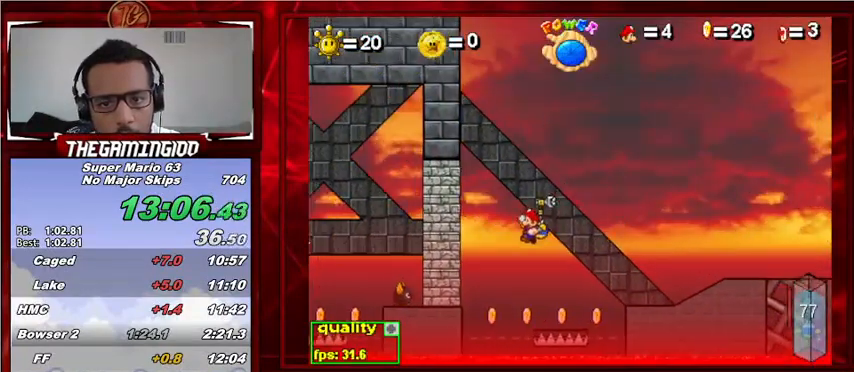
{"keys": ["left"], "events": [[67, "x", "down"], [167, "x", "up"], [200, "x", "down"], [300, "x", "up"], [400, "up", "down"], [467, "up", "up"]]}
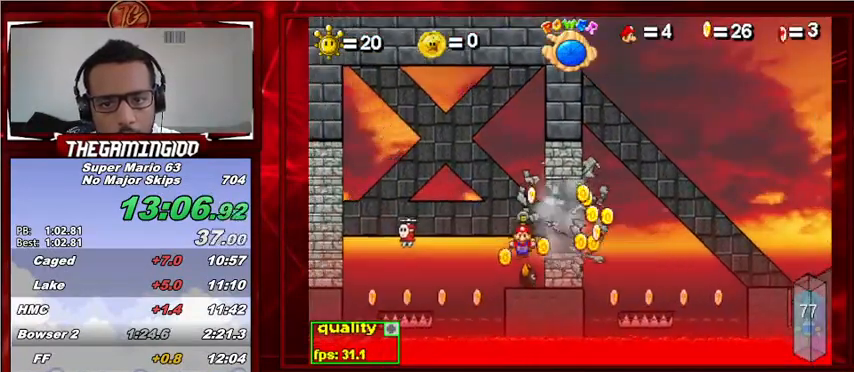
{"keys": ["left", "up"], "events": [[33, "up", "down"], [367, "c", "down"], [500, "c", "up"]]}